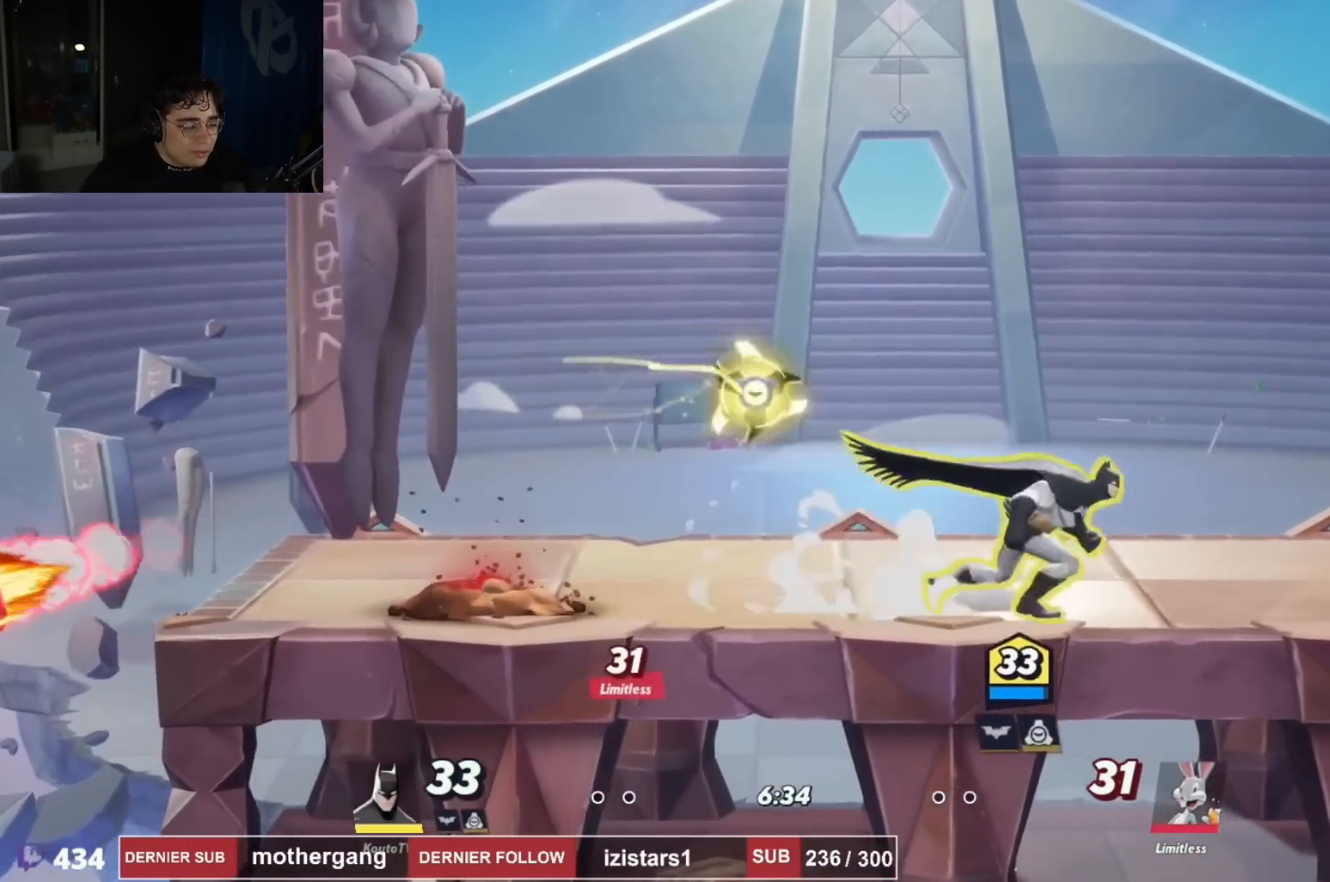
Gameplay with a controller (PlayStation layout); each line is a JSON object with the inputs held at the frame after it. "events" lists button and stick changes between this image and that frame as [ms after this image, input, new state], when the widget could be followed in between. Not read: L1 R1.
{"buttons": ["DPAD_LEFT"], "left_stick": "center", "right_stick": "center", "events": [[117, "DPAD_UP", "up"], [367, "DPAD_LEFT", "down"], [367, "DPAD_RIGHT", "up"], [367, "DPAD_UP", "down"], [383, "DPAD_UP", "up"]]}
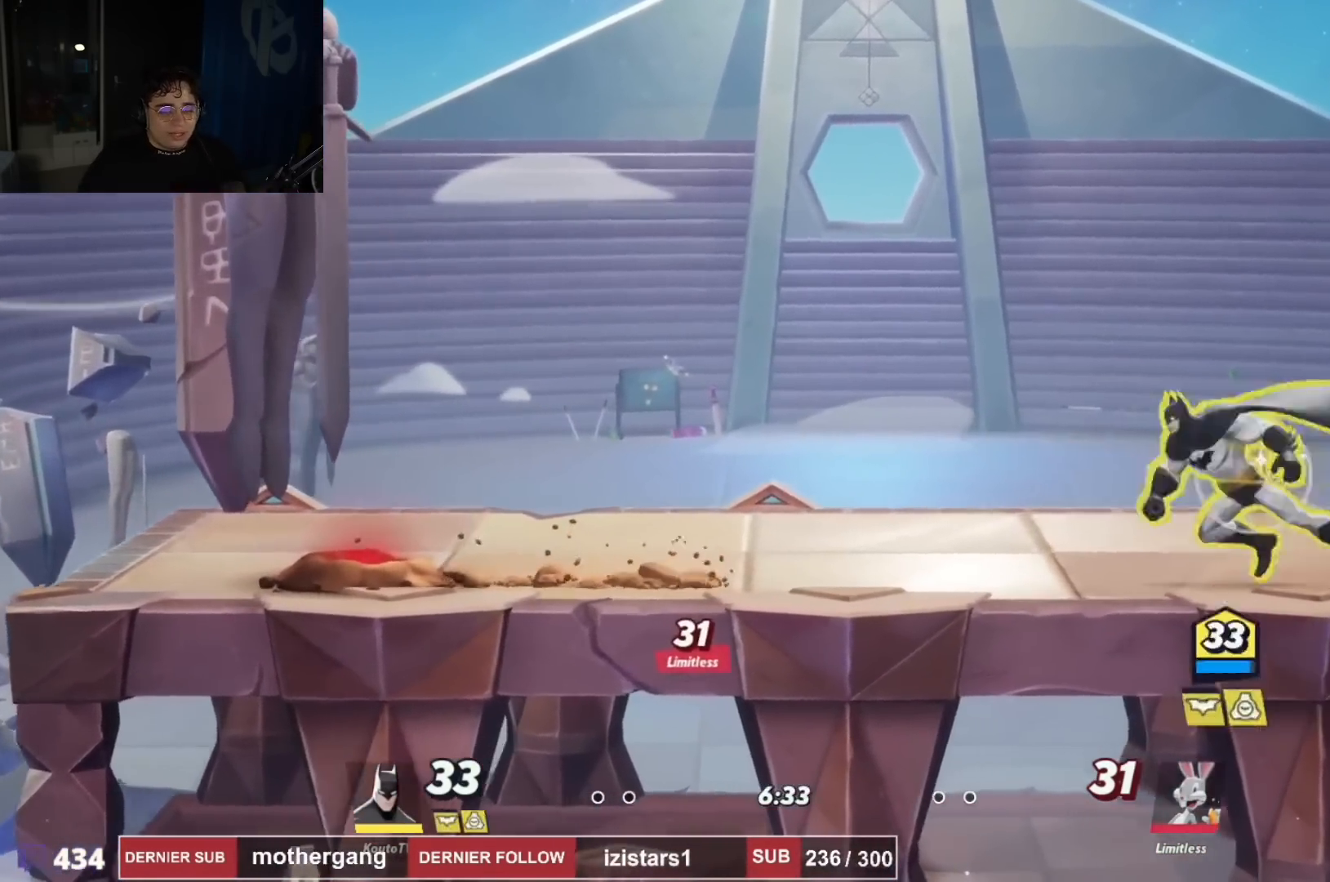
{"buttons": ["DPAD_LEFT"], "left_stick": "center", "right_stick": "center", "events": [[34, "CROSS", "down"], [34, "R2", "down"], [117, "R2", "up"], [134, "CROSS", "up"], [250, "right_stick", "right"], [301, "DPAD_DOWN", "down"], [317, "DPAD_LEFT", "up"], [401, "right_stick", "center"], [467, "DPAD_DOWN", "up"], [484, "DPAD_LEFT", "down"]]}
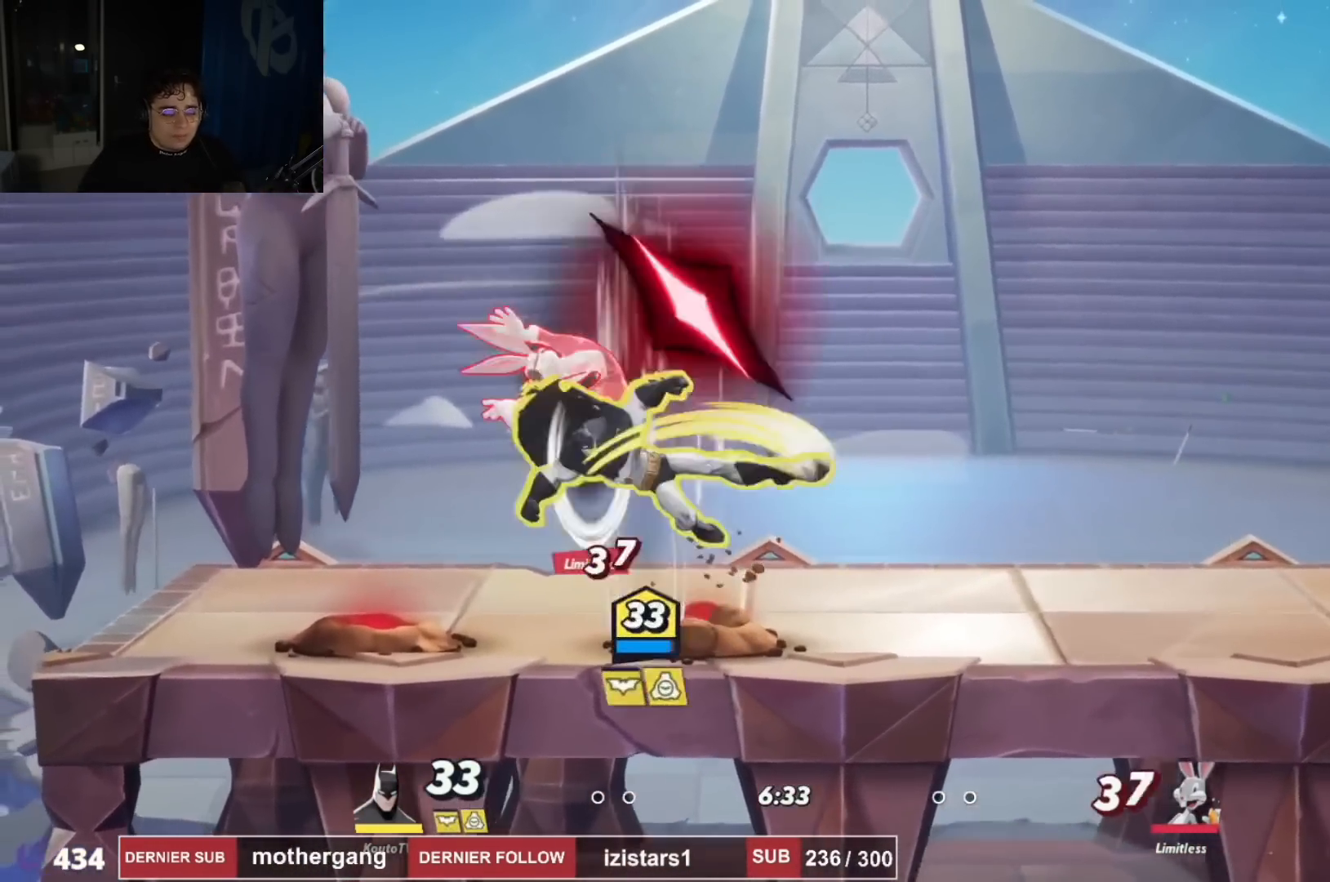
{"buttons": ["DPAD_RIGHT"], "left_stick": "center", "right_stick": "center", "events": [[33, "DPAD_UP", "down"], [117, "DPAD_LEFT", "up"], [250, "DPAD_RIGHT", "down"], [250, "DPAD_UP", "up"], [383, "R2", "down"], [433, "CROSS", "down"], [500, "CROSS", "up"], [500, "R2", "up"]]}
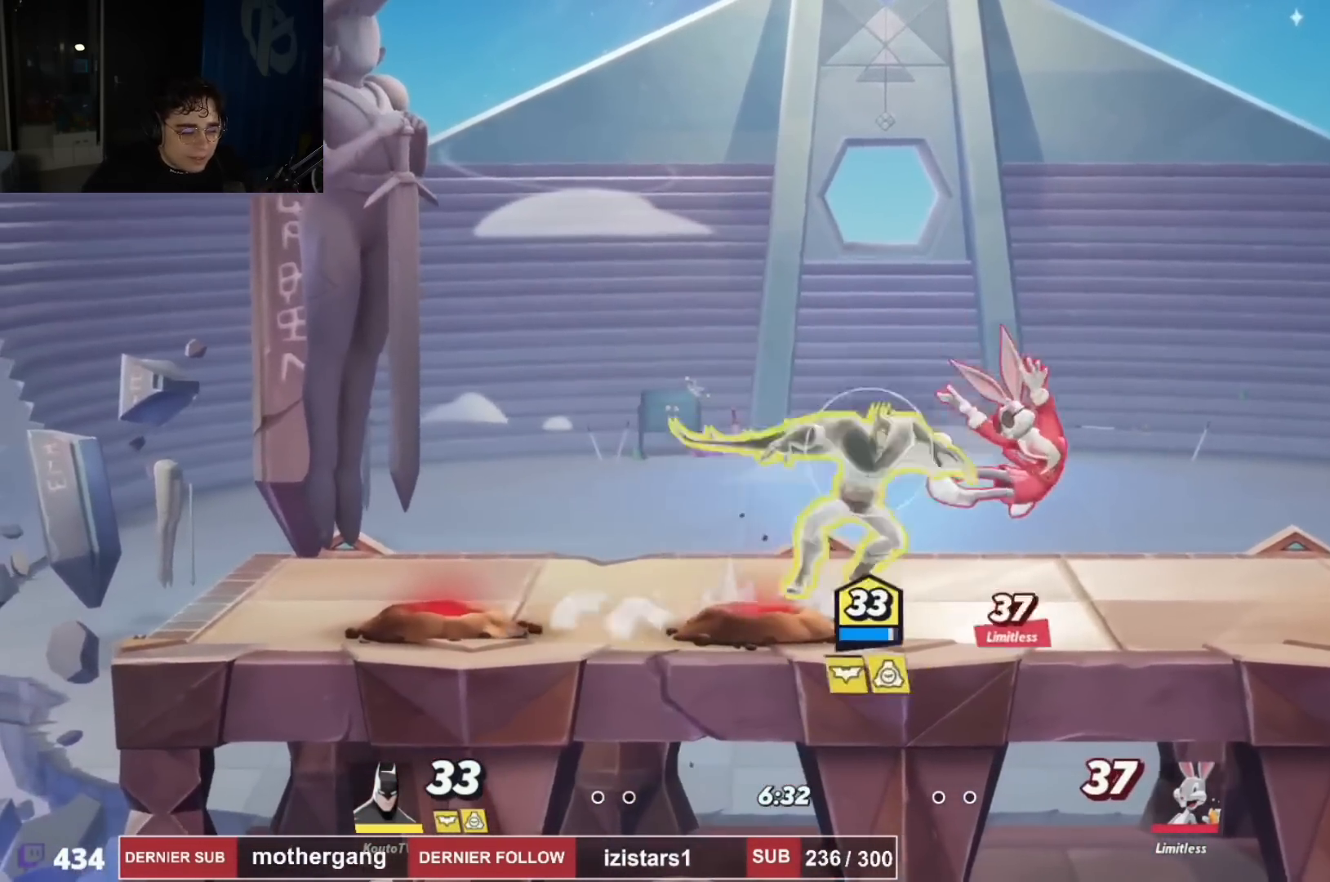
{"buttons": [], "left_stick": "center", "right_stick": "center", "events": [[17, "right_stick", "down-left"], [100, "right_stick", "center"], [200, "DPAD_DOWN", "down"], [200, "DPAD_RIGHT", "up"], [351, "DPAD_LEFT", "down"], [384, "DPAD_DOWN", "up"], [484, "DPAD_LEFT", "up"]]}
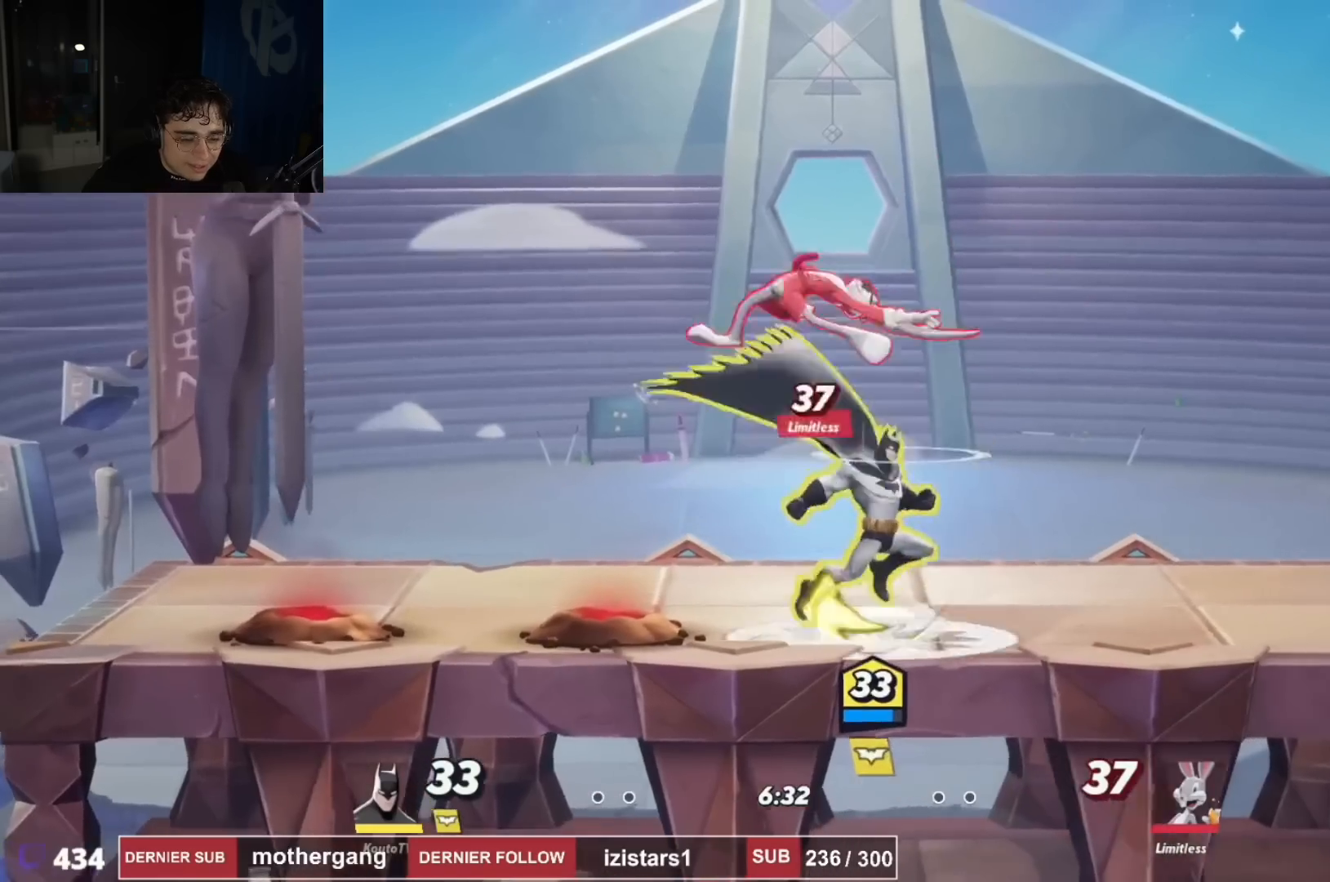
{"buttons": ["DPAD_RIGHT"], "left_stick": "center", "right_stick": "center", "events": [[33, "DPAD_RIGHT", "down"], [134, "DPAD_RIGHT", "up"], [134, "DPAD_UP", "down"], [167, "DPAD_LEFT", "down"], [217, "CIRCLE", "down"], [317, "CIRCLE", "up"], [384, "DPAD_UP", "up"], [467, "DPAD_LEFT", "up"], [501, "DPAD_RIGHT", "down"]]}
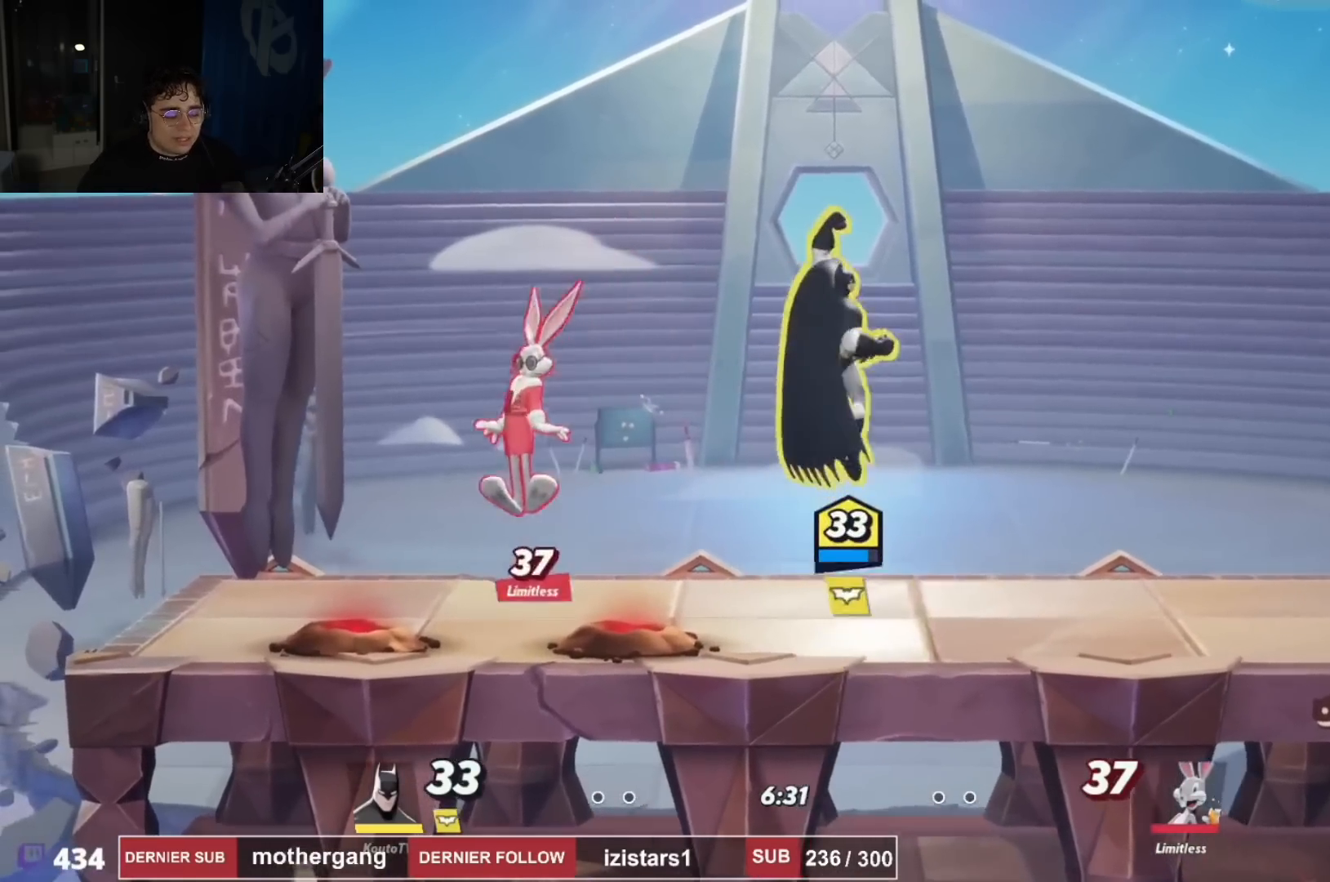
{"buttons": ["DPAD_RIGHT"], "left_stick": "center", "right_stick": "center", "events": [[300, "DPAD_DOWN", "down"], [333, "DPAD_RIGHT", "up"], [450, "DPAD_RIGHT", "down"], [467, "DPAD_DOWN", "up"]]}
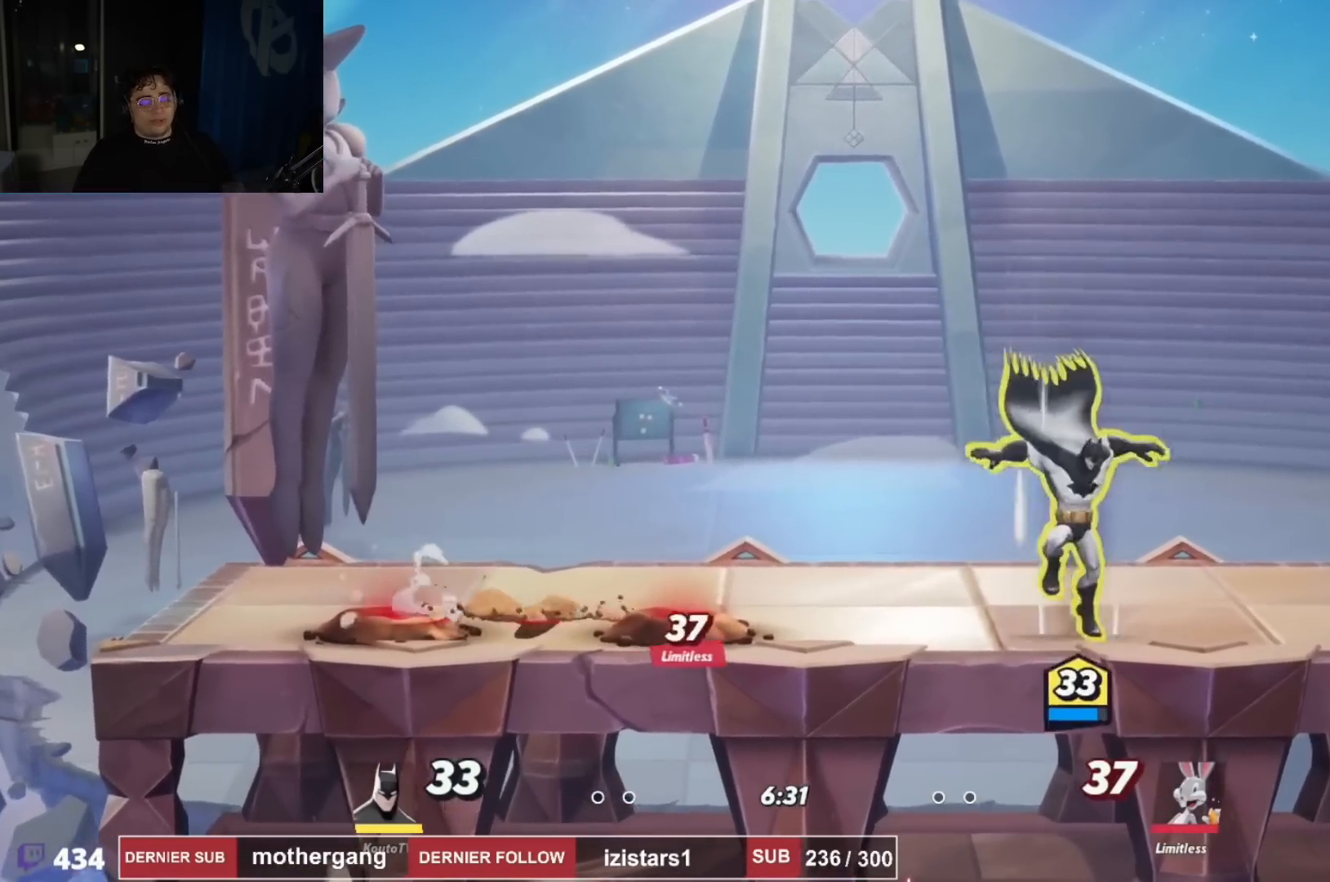
{"buttons": [], "left_stick": "center", "right_stick": "center", "events": [[33, "DPAD_DOWN", "down"], [50, "DPAD_RIGHT", "up"], [100, "CIRCLE", "down"], [200, "CIRCLE", "up"], [334, "DPAD_DOWN", "up"]]}
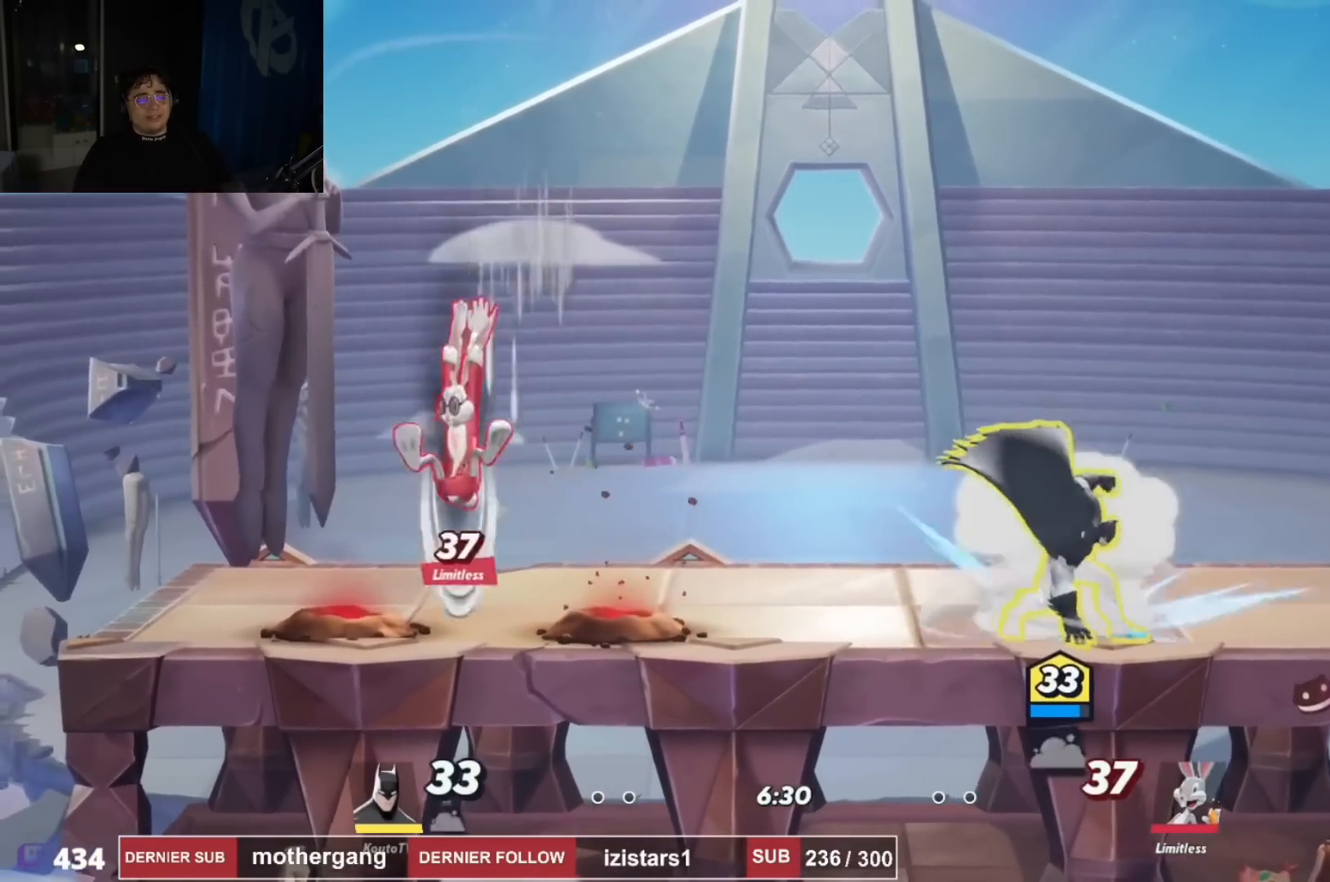
{"buttons": ["DPAD_RIGHT"], "left_stick": "center", "right_stick": "center", "events": [[166, "DPAD_RIGHT", "down"], [300, "DPAD_RIGHT", "up"], [333, "DPAD_LEFT", "down"], [433, "DPAD_LEFT", "up"], [467, "DPAD_RIGHT", "down"]]}
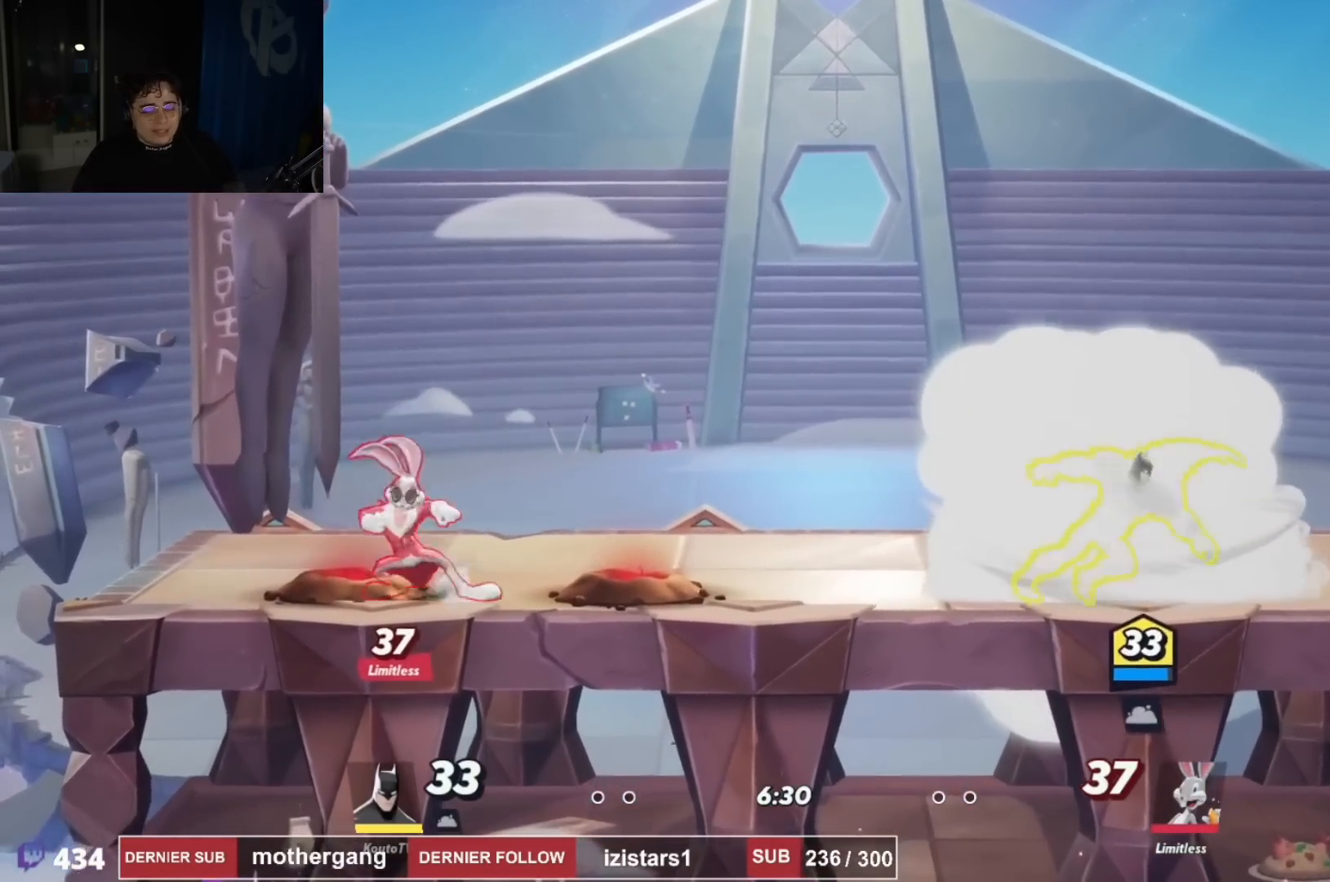
{"buttons": [], "left_stick": "center", "right_stick": "center", "events": [[50, "DPAD_RIGHT", "up"], [267, "DPAD_RIGHT", "down"], [300, "DPAD_RIGHT", "up"], [367, "DPAD_LEFT", "down"], [417, "DPAD_LEFT", "up"]]}
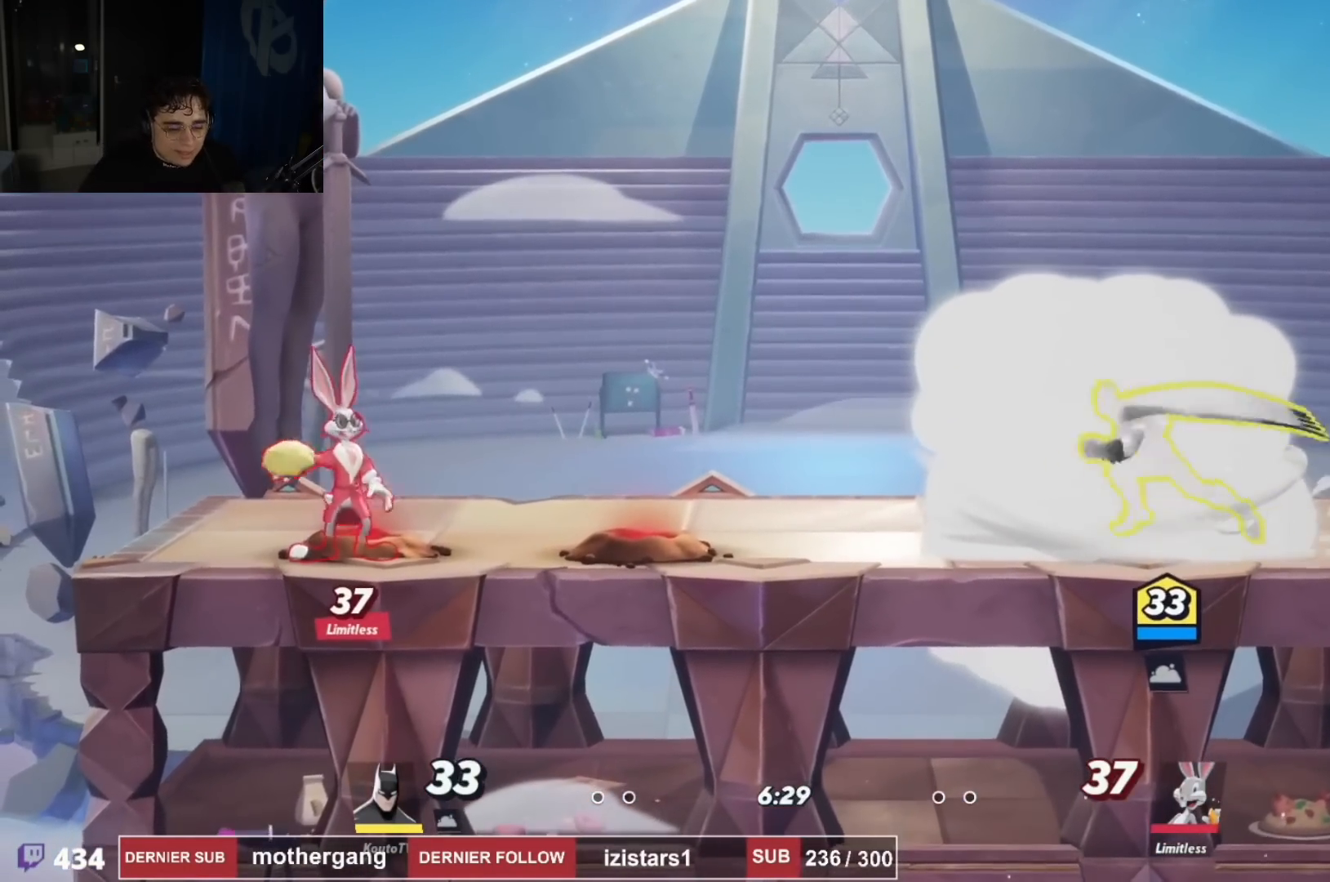
{"buttons": [], "left_stick": "center", "right_stick": "center", "events": []}
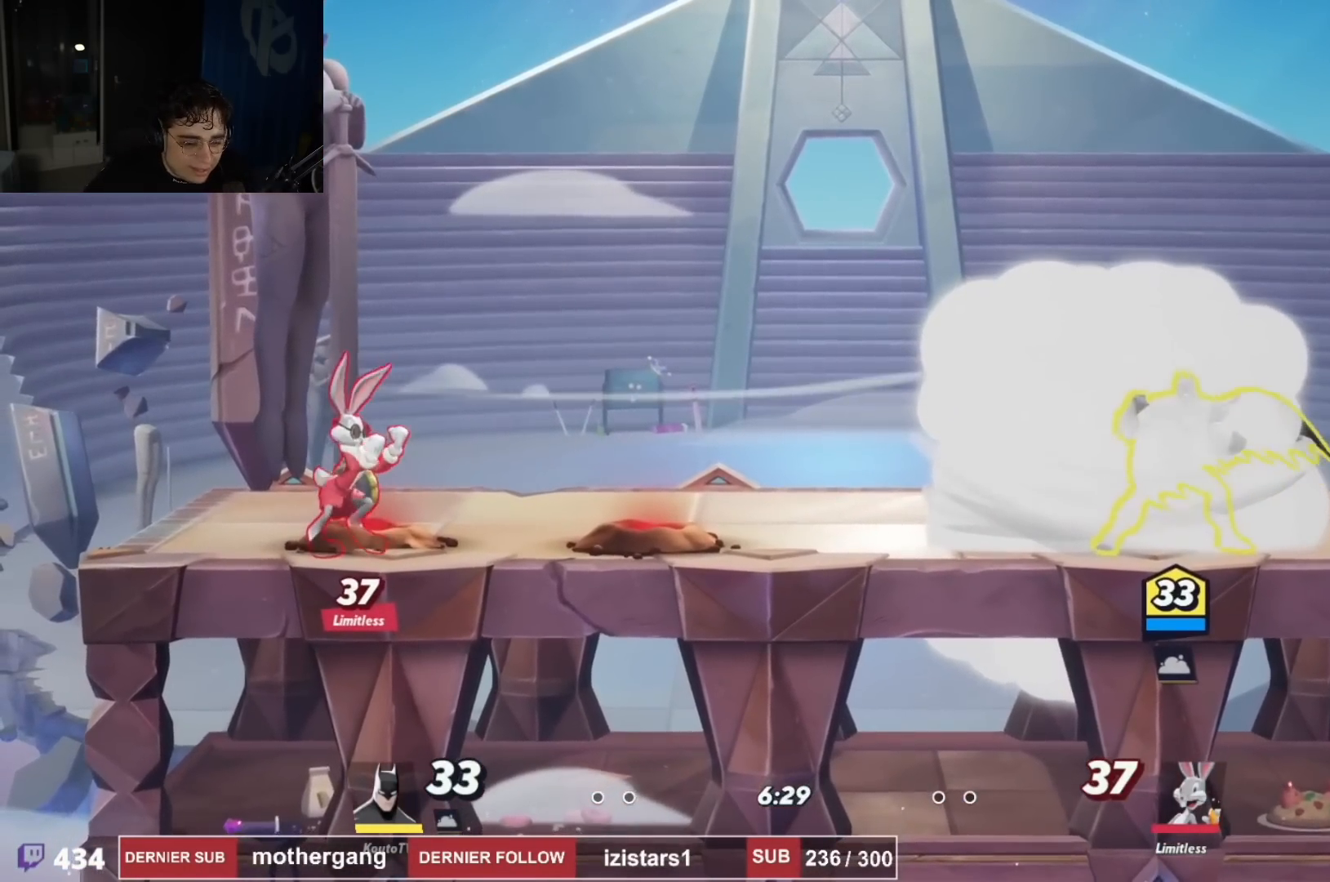
{"buttons": ["DPAD_LEFT"], "left_stick": "center", "right_stick": "down-left", "events": [[217, "DPAD_LEFT", "down"], [250, "R2", "down"], [284, "CROSS", "down"], [417, "R2", "up"], [434, "CROSS", "up"], [501, "right_stick", "down-left"]]}
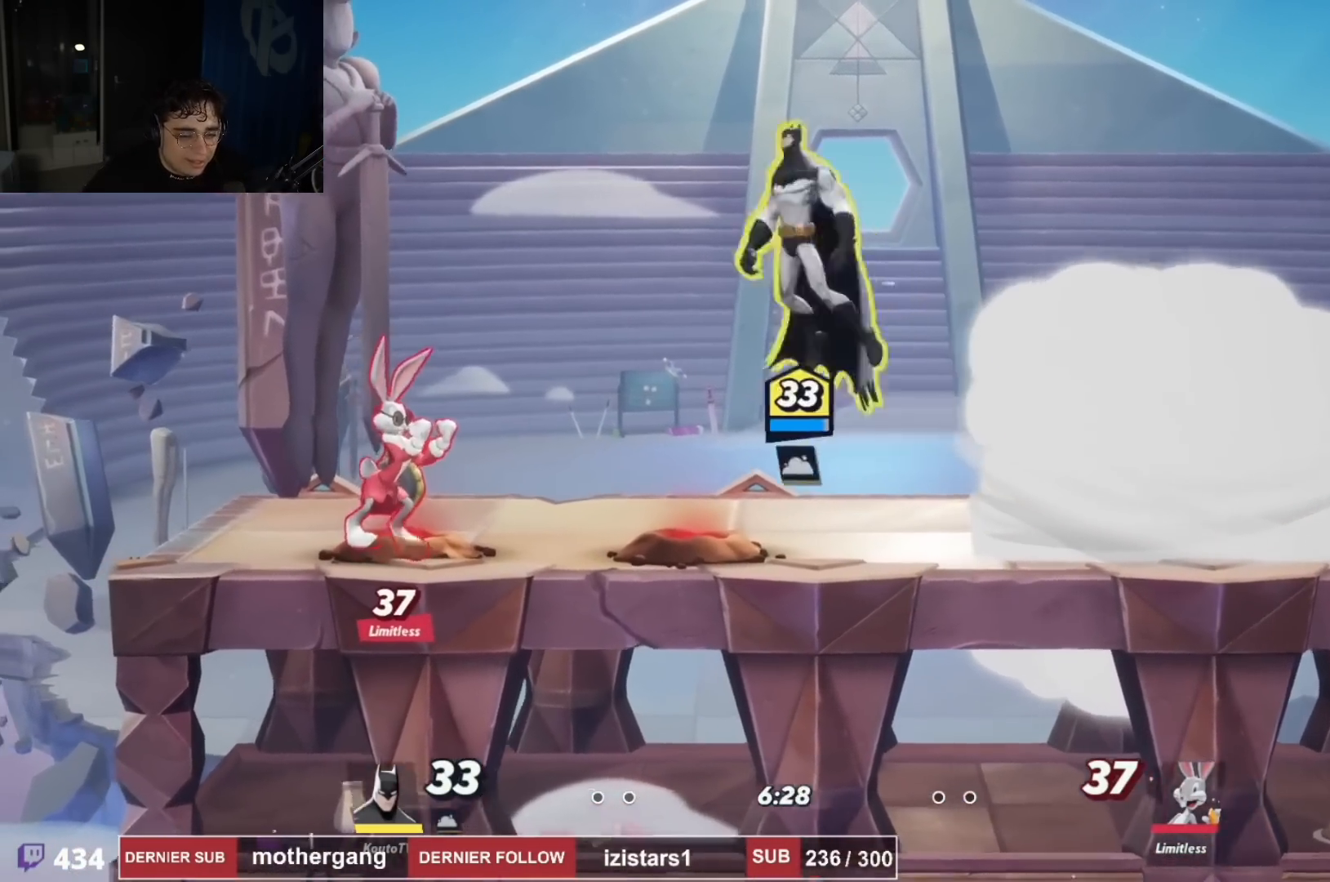
{"buttons": ["DPAD_UP", "DPAD_LEFT"], "left_stick": "center", "right_stick": "center", "events": [[16, "right_stick", "left"], [100, "DPAD_DOWN", "down"], [216, "right_stick", "center"], [266, "DPAD_DOWN", "up"], [433, "DPAD_UP", "down"]]}
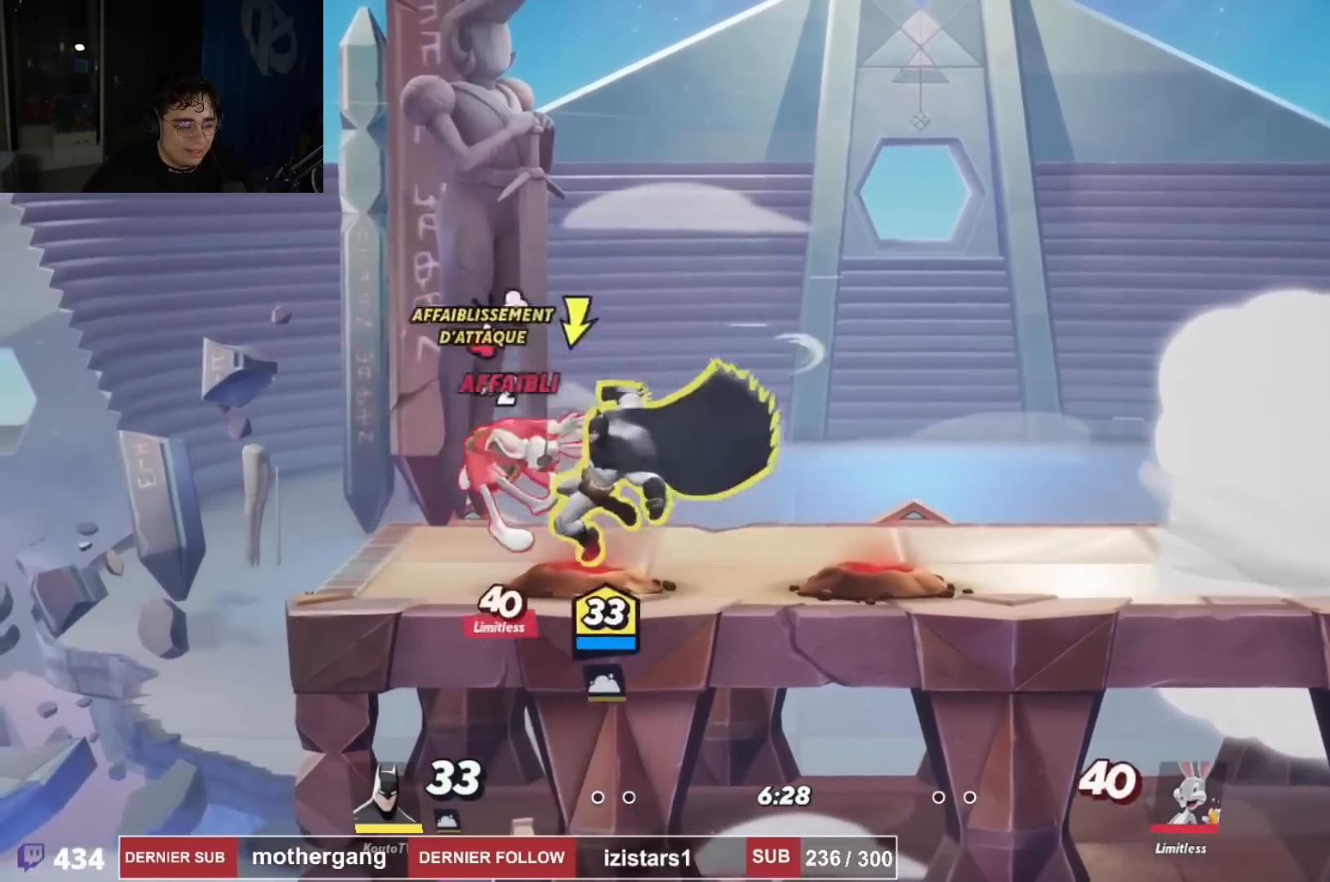
{"buttons": ["DPAD_RIGHT"], "left_stick": "center", "right_stick": "center", "events": [[17, "DPAD_UP", "up"], [50, "DPAD_UP", "down"], [100, "CIRCLE", "down"], [184, "CIRCLE", "up"], [250, "DPAD_UP", "up"], [350, "DPAD_LEFT", "up"], [417, "DPAD_RIGHT", "down"]]}
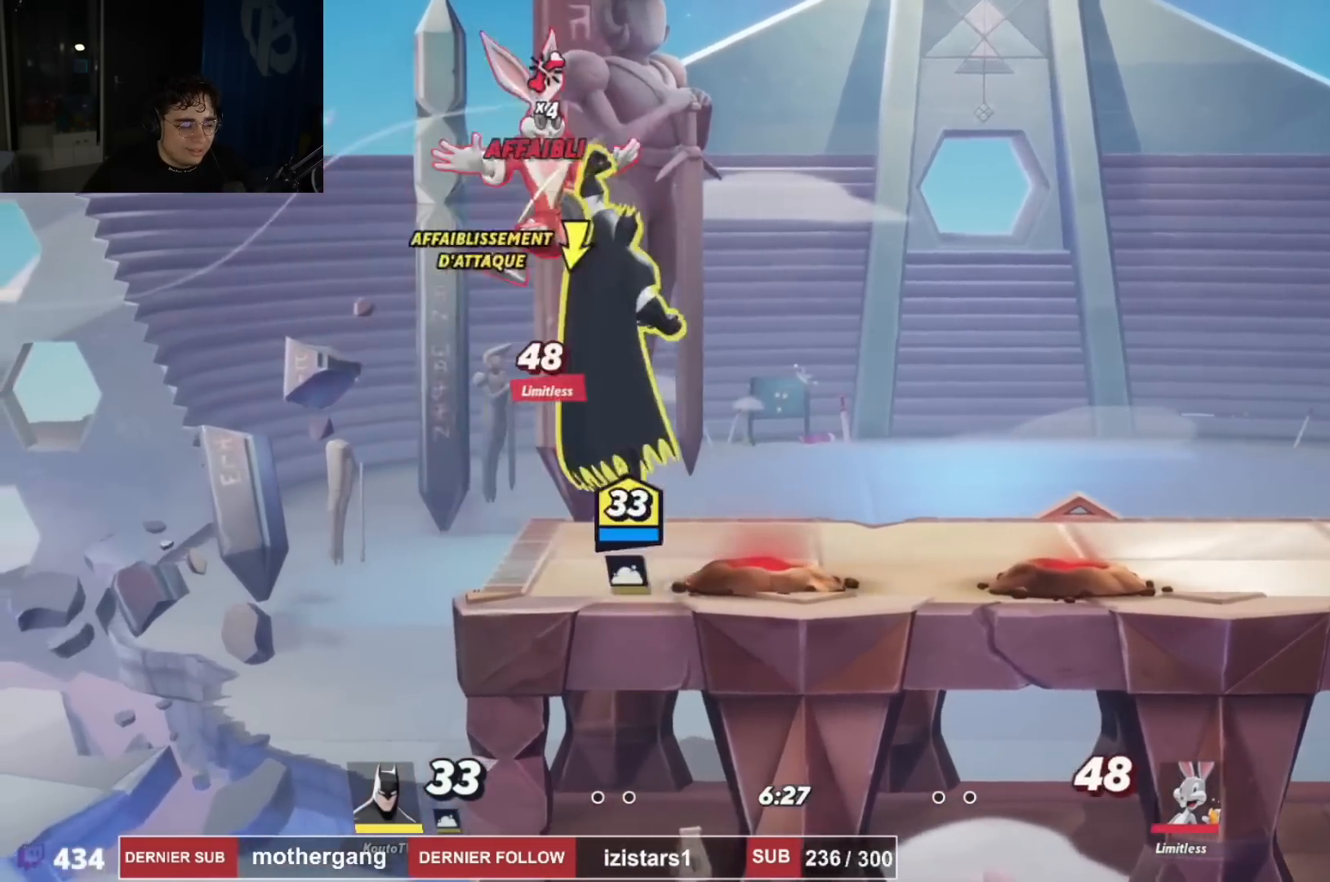
{"buttons": ["DPAD_DOWN", "DPAD_RIGHT"], "left_stick": "center", "right_stick": "center", "events": [[133, "DPAD_RIGHT", "up"], [233, "CROSS", "down"], [250, "DPAD_RIGHT", "down"], [450, "CROSS", "up"], [483, "DPAD_DOWN", "down"]]}
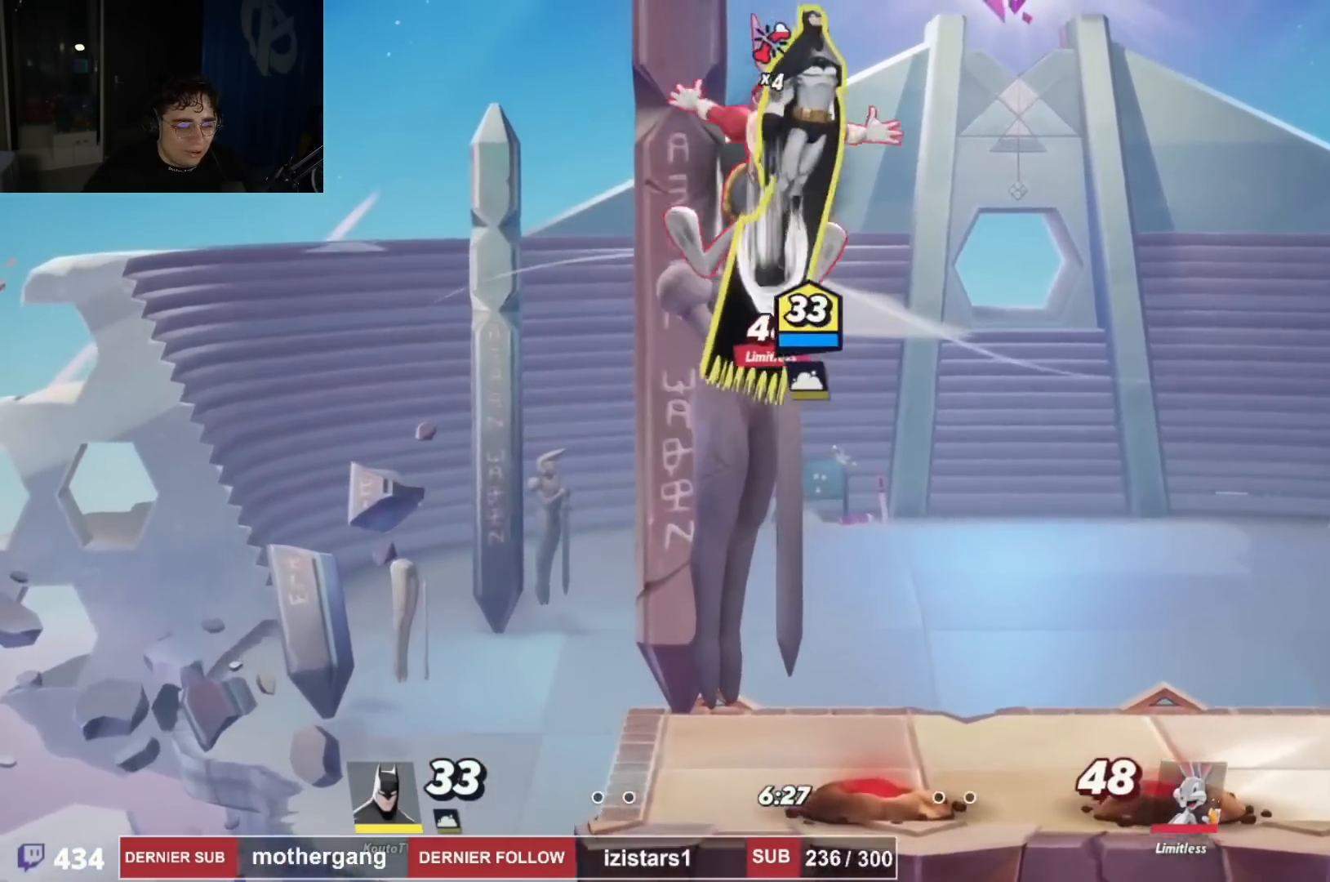
{"buttons": ["CIRCLE", "DPAD_RIGHT"], "left_stick": "center", "right_stick": "center"}
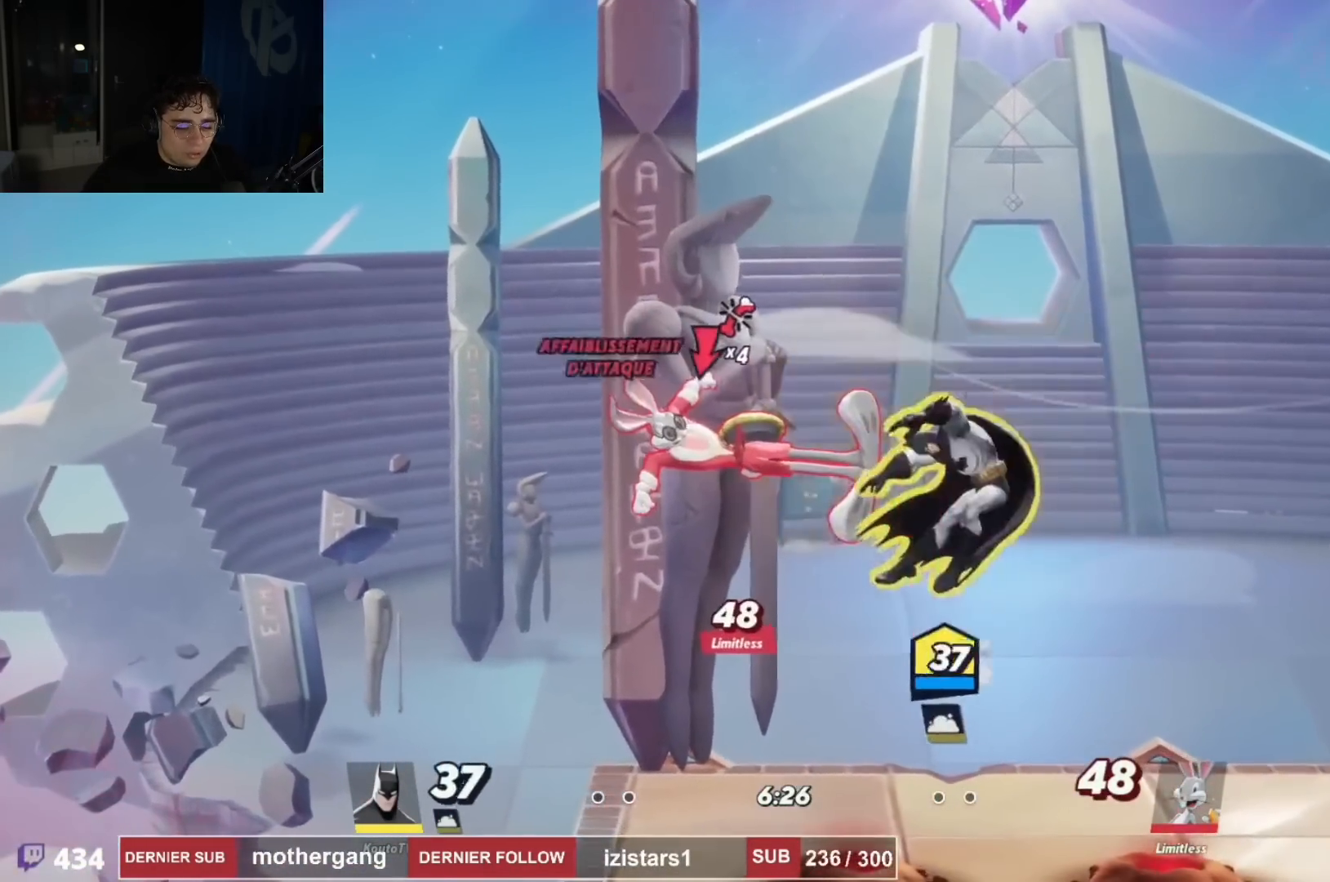
{"buttons": ["DPAD_DOWN"], "left_stick": "center", "right_stick": "center", "events": [[16, "DPAD_DOWN", "down"], [66, "DPAD_DOWN", "up"], [83, "CIRCLE", "up"], [233, "DPAD_RIGHT", "up"], [317, "DPAD_DOWN", "down"]]}
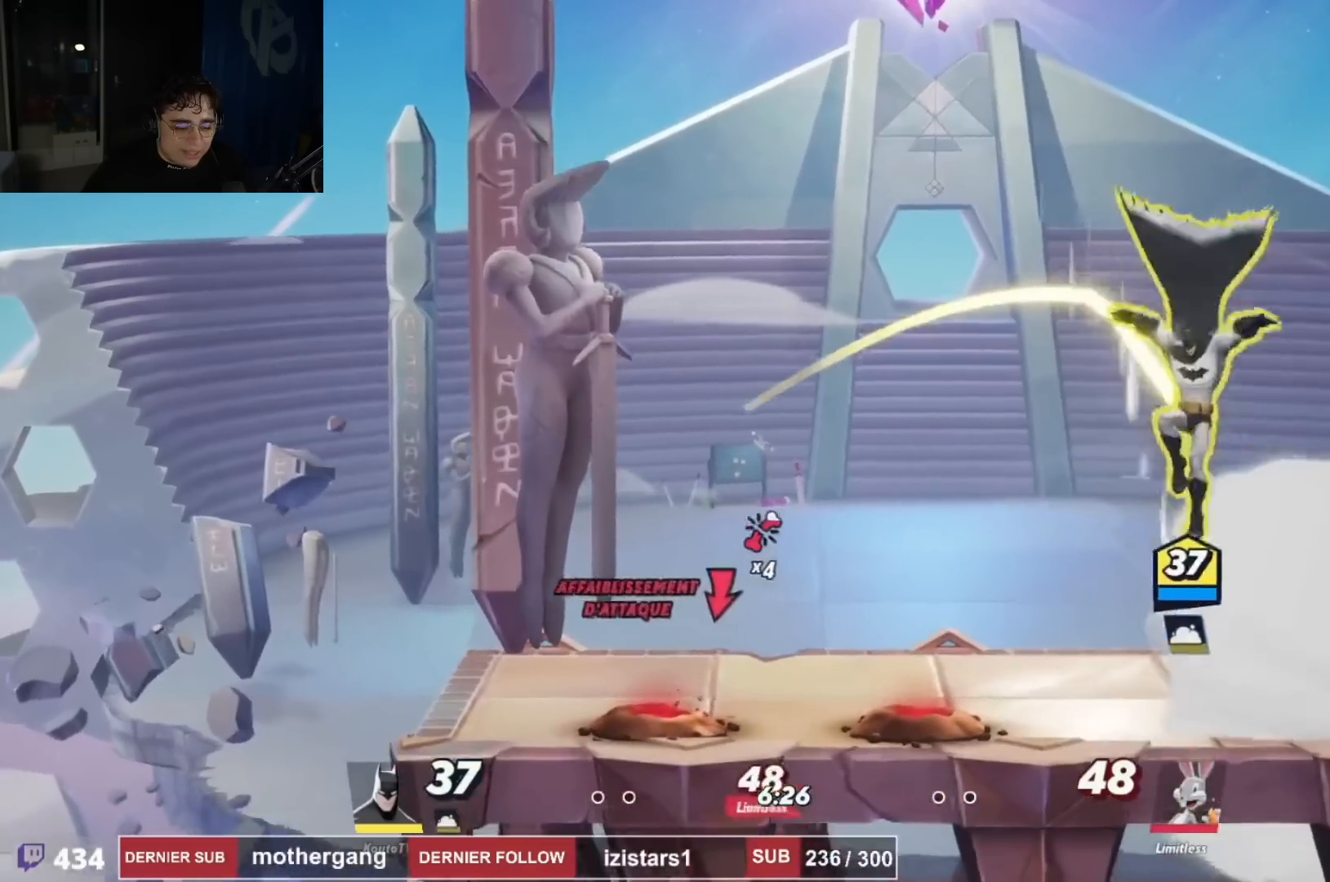
{"buttons": ["CROSS", "DPAD_UP", "DPAD_LEFT"], "left_stick": "center", "right_stick": "center", "events": [[17, "DPAD_DOWN", "up"], [117, "DPAD_RIGHT", "down"], [367, "DPAD_RIGHT", "up"], [384, "DPAD_LEFT", "down"], [484, "CROSS", "down"], [484, "DPAD_UP", "down"]]}
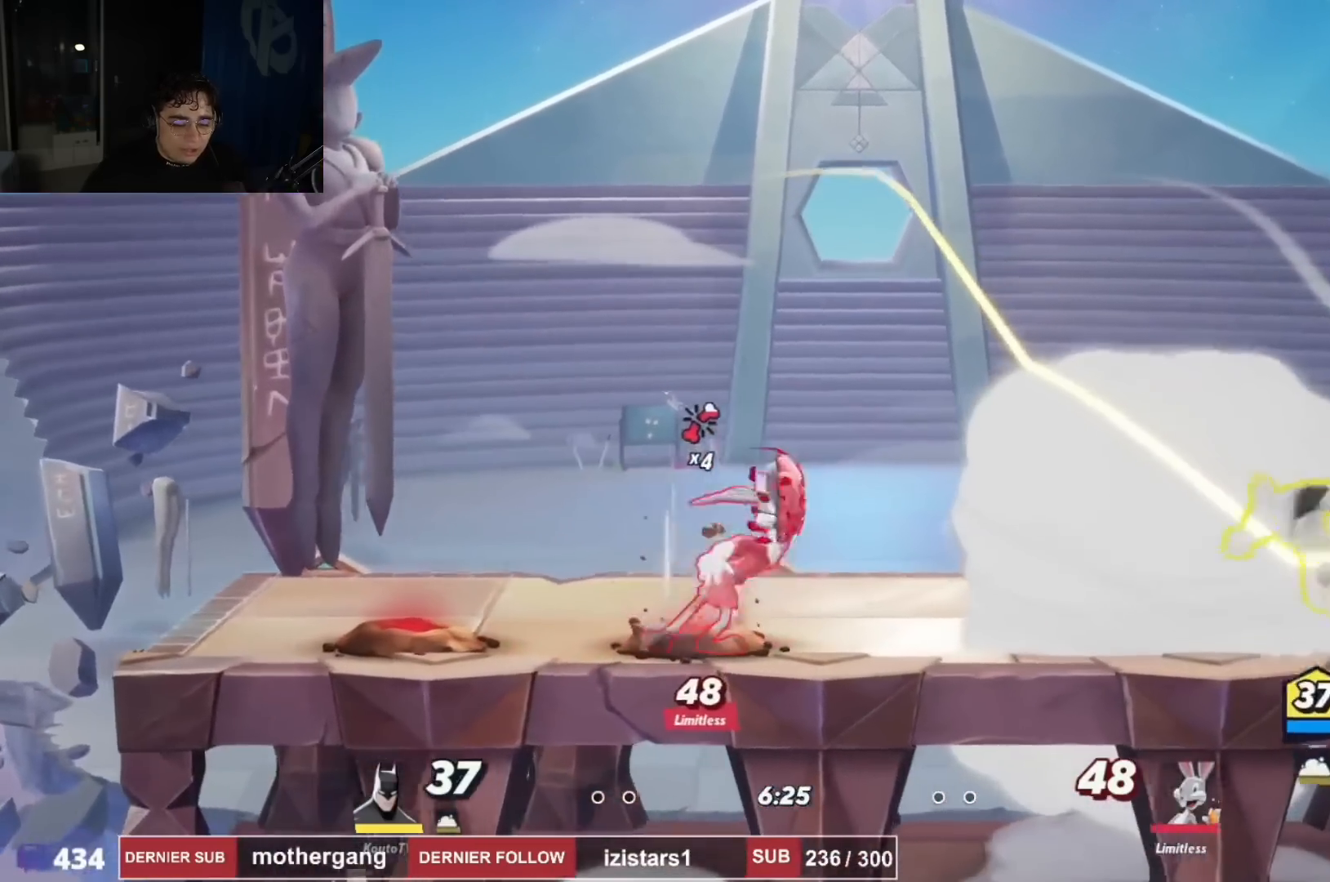
{"buttons": ["CROSS", "DPAD_LEFT"], "left_stick": "center", "right_stick": "center", "events": [[133, "CROSS", "up"], [150, "DPAD_LEFT", "up"], [166, "DPAD_UP", "up"], [200, "DPAD_RIGHT", "down"], [233, "CROSS", "down"], [266, "DPAD_RIGHT", "up"], [433, "DPAD_LEFT", "down"]]}
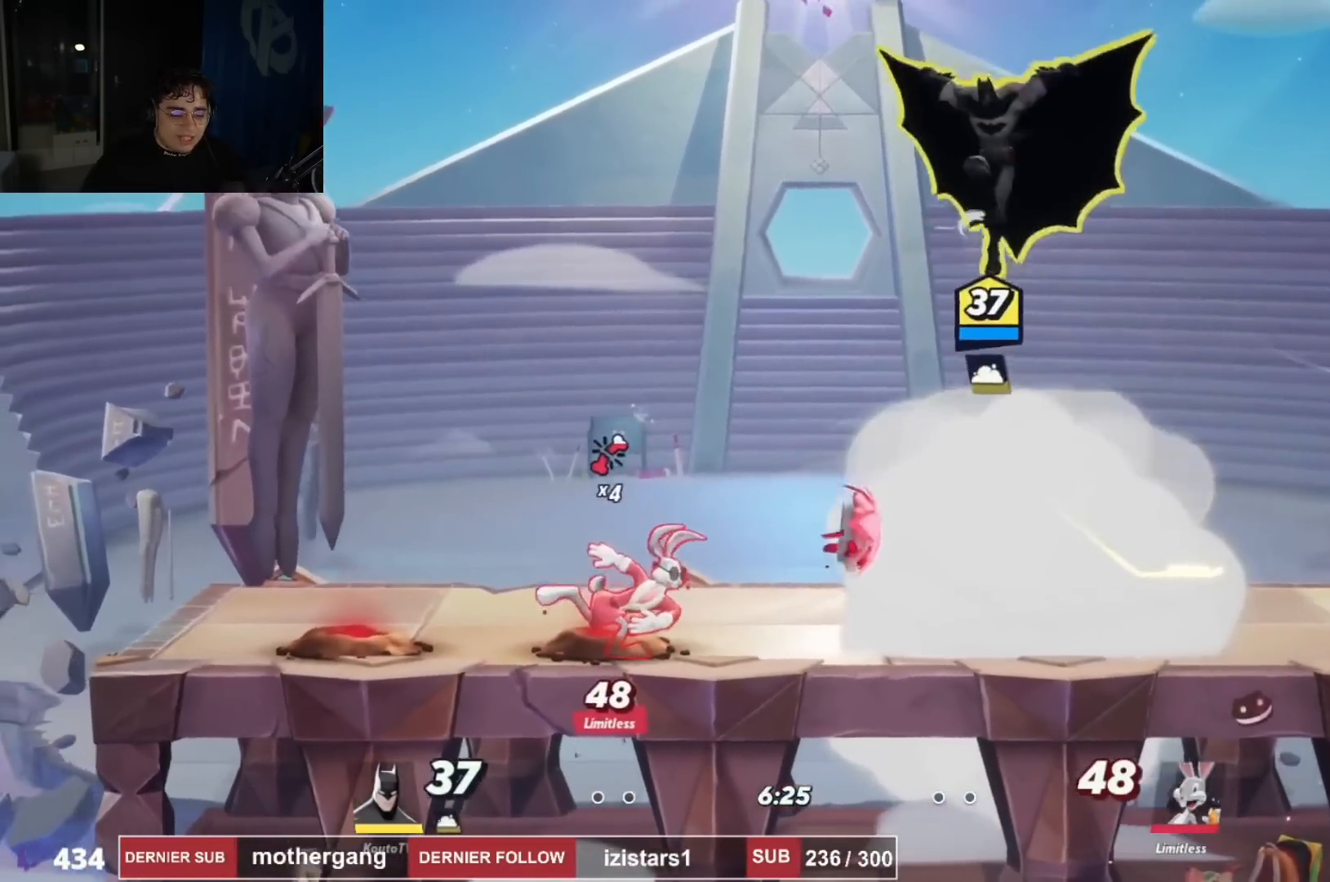
{"buttons": ["DPAD_DOWN", "DPAD_RIGHT"], "left_stick": "center", "right_stick": "center", "events": [[33, "CROSS", "up"], [217, "DPAD_LEFT", "up"], [300, "DPAD_RIGHT", "down"], [450, "DPAD_DOWN", "down"]]}
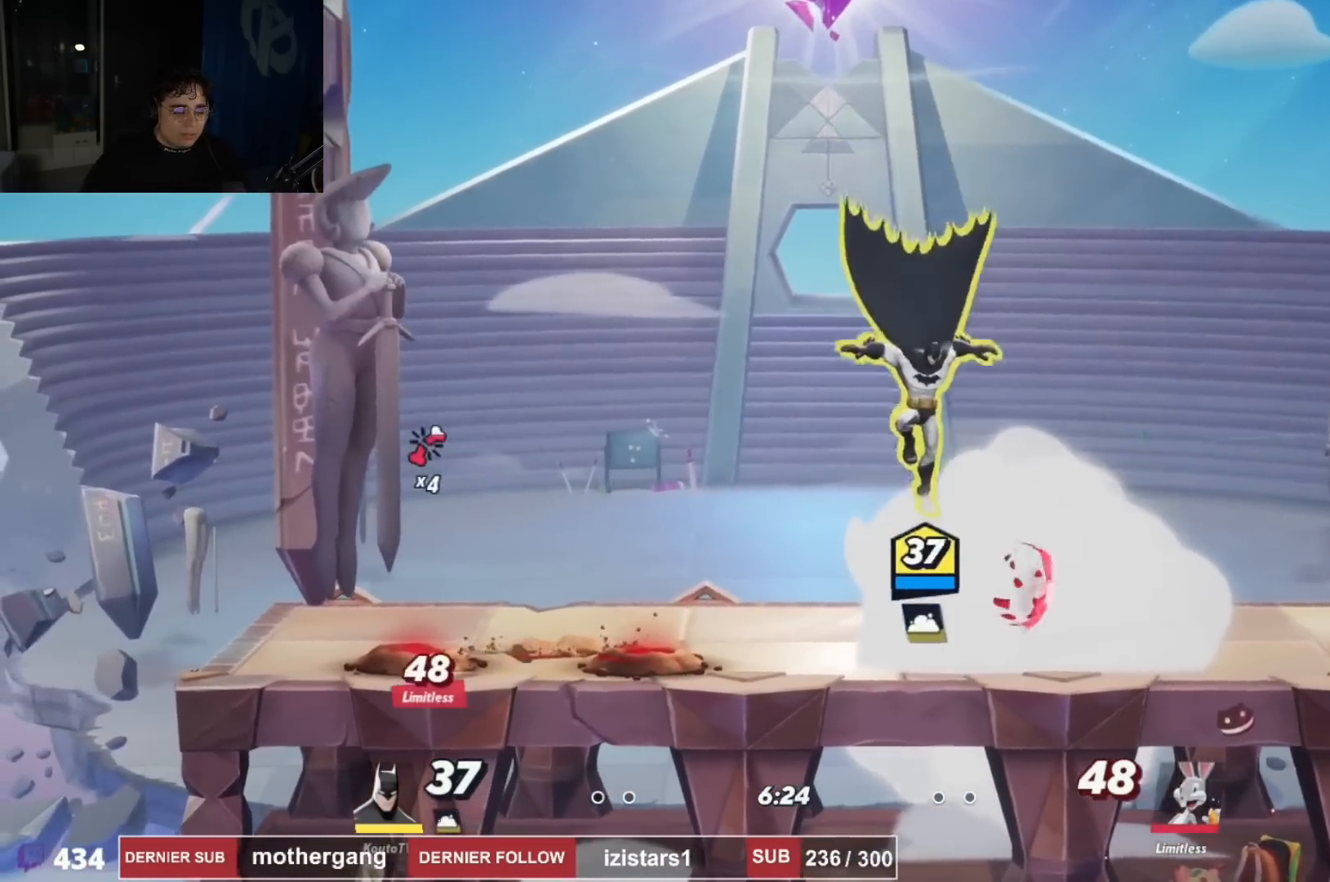
{"buttons": ["DPAD_UP"], "left_stick": "center", "right_stick": "center", "events": [[33, "DPAD_RIGHT", "up"], [50, "DPAD_LEFT", "down"], [83, "DPAD_DOWN", "up"], [133, "DPAD_LEFT", "up"], [216, "SQUARE", "down"], [333, "SQUARE", "up"], [450, "DPAD_UP", "down"]]}
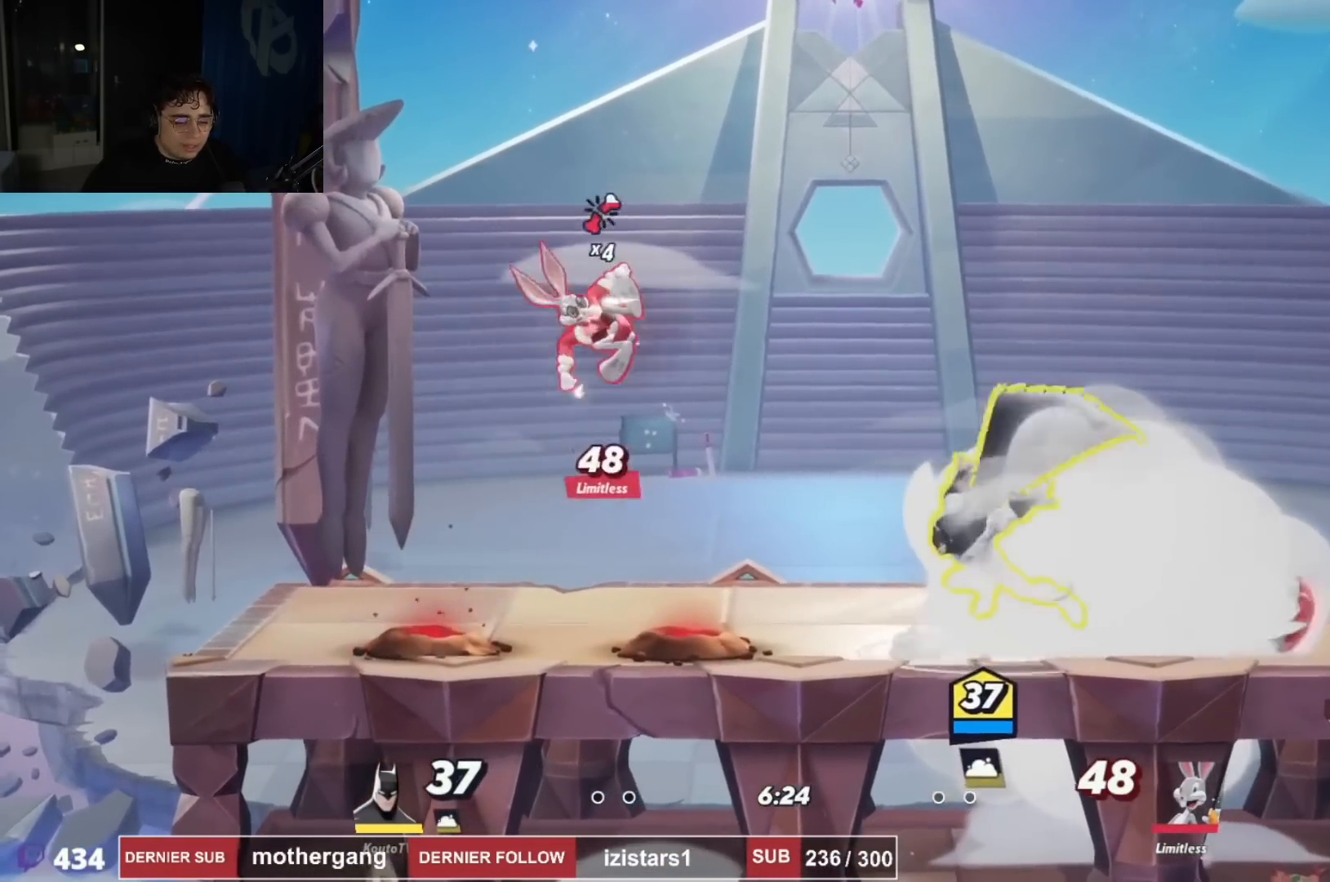
{"buttons": ["DPAD_LEFT"], "left_stick": "center", "right_stick": "left", "events": [[17, "DPAD_LEFT", "down"], [167, "DPAD_UP", "up"], [200, "DPAD_DOWN", "down"], [284, "DPAD_DOWN", "up"], [350, "CROSS", "down"], [484, "CROSS", "up"], [501, "right_stick", "left"]]}
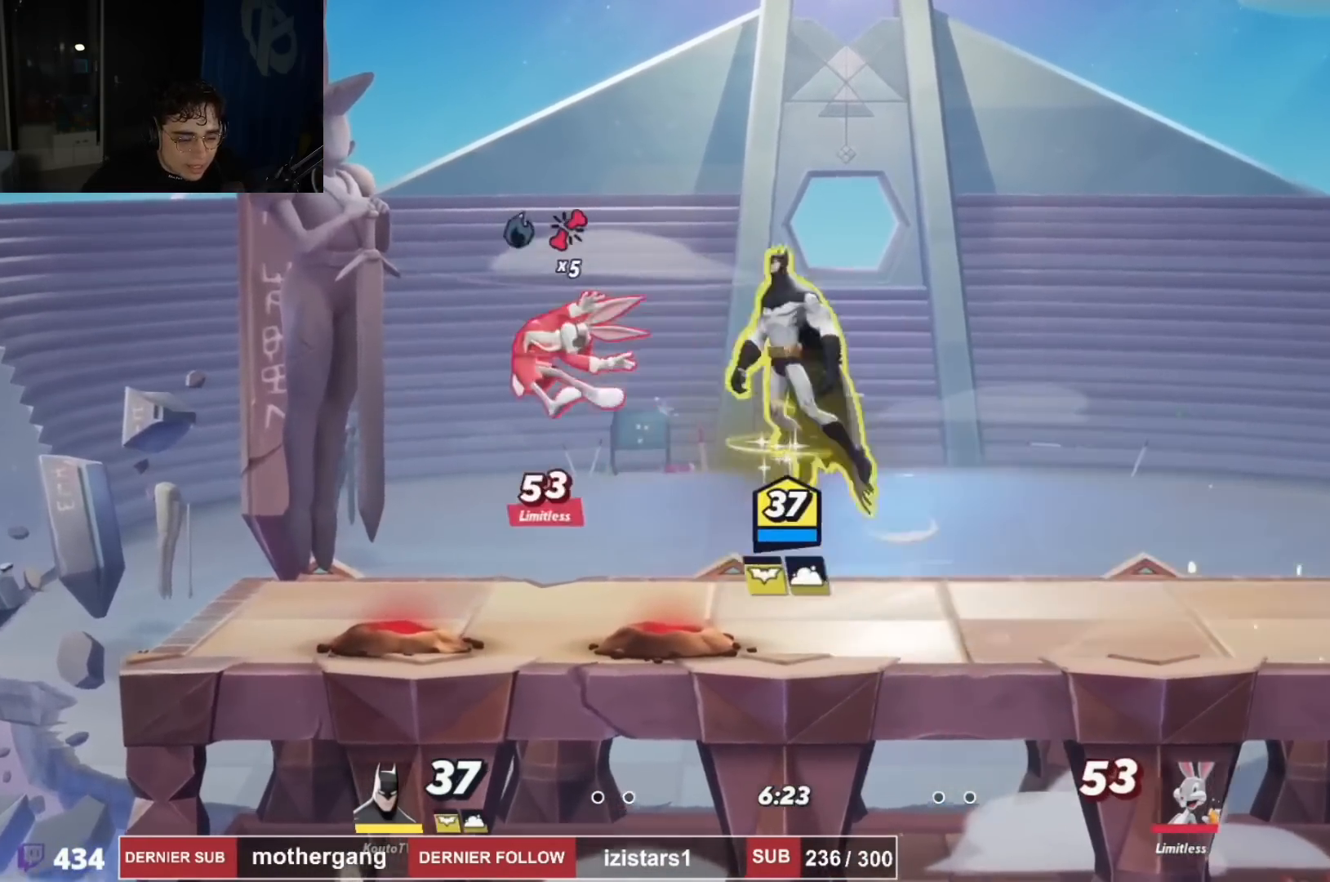
{"buttons": ["DPAD_LEFT"], "left_stick": "center", "right_stick": "center", "events": [[367, "DPAD_DOWN", "down"], [400, "right_stick", "center"], [450, "DPAD_DOWN", "up"]]}
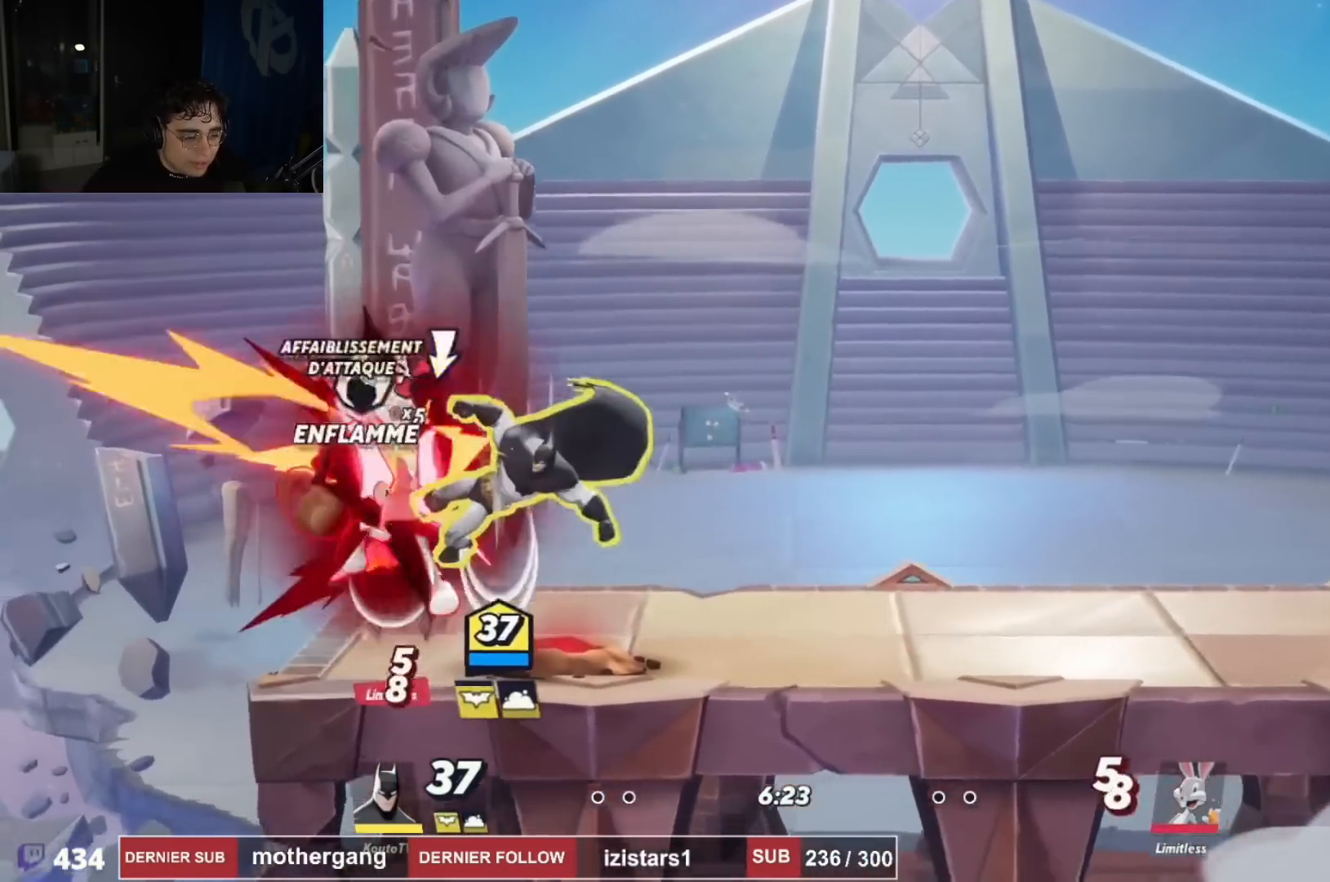
{"buttons": ["DPAD_LEFT"], "left_stick": "center", "right_stick": "center", "events": [[134, "DPAD_LEFT", "up"], [267, "DPAD_LEFT", "down"], [317, "CROSS", "down"], [501, "CROSS", "up"]]}
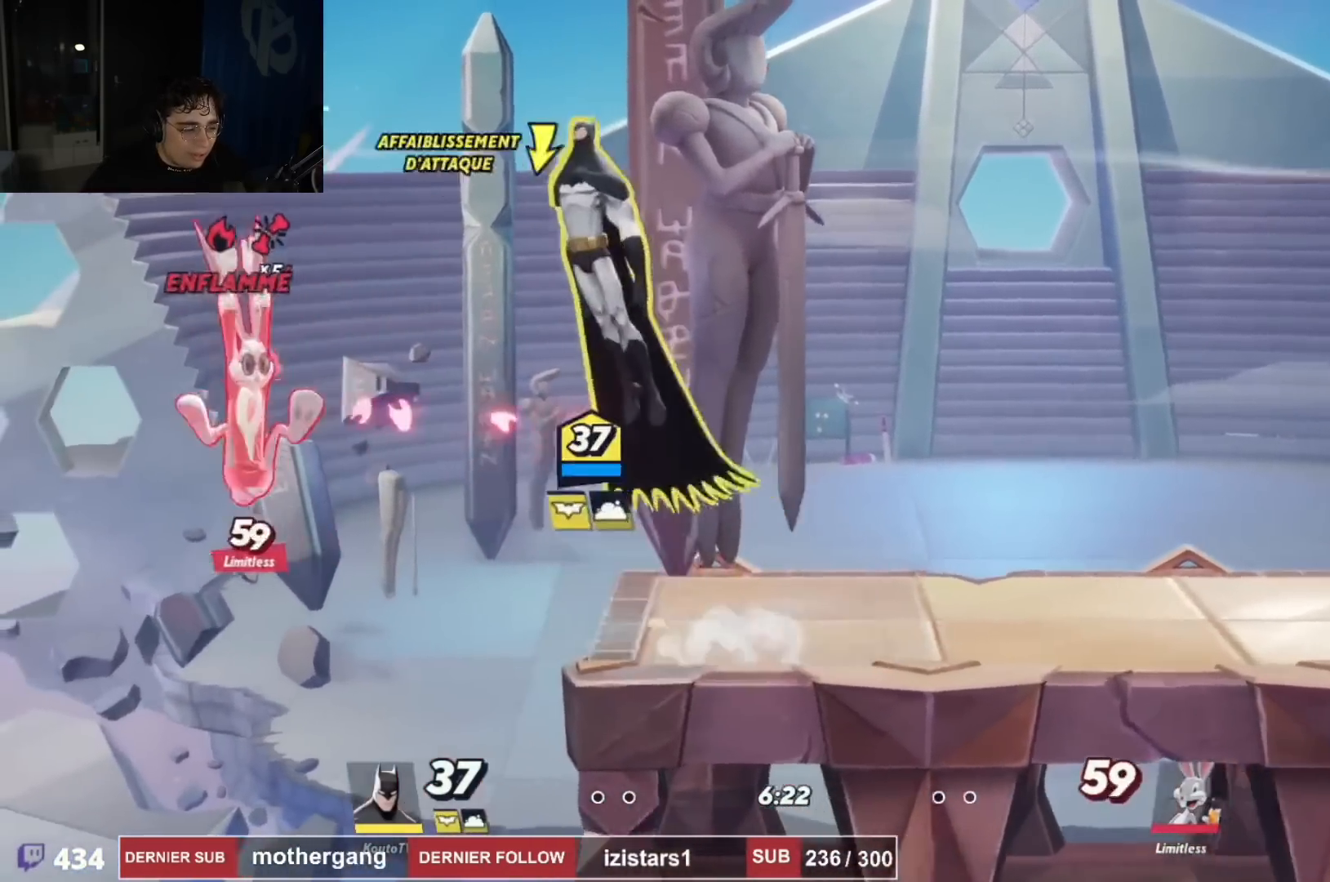
{"buttons": ["DPAD_RIGHT"], "left_stick": "center", "right_stick": "center"}
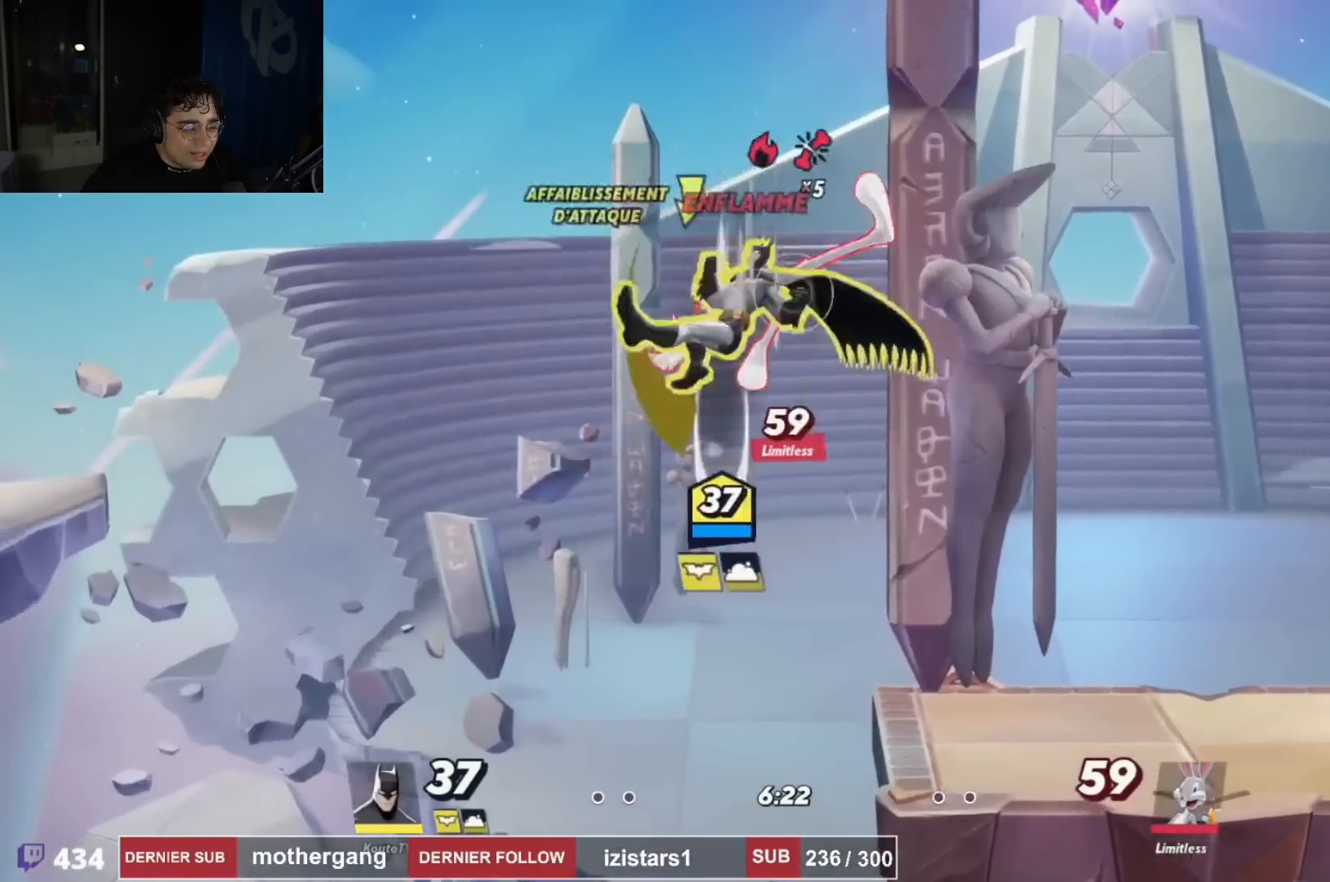
{"buttons": ["DPAD_DOWN", "DPAD_RIGHT"], "left_stick": "center", "right_stick": "up", "events": [[267, "R2", "down"], [400, "R2", "up"], [450, "right_stick", "up"], [467, "DPAD_DOWN", "down"]]}
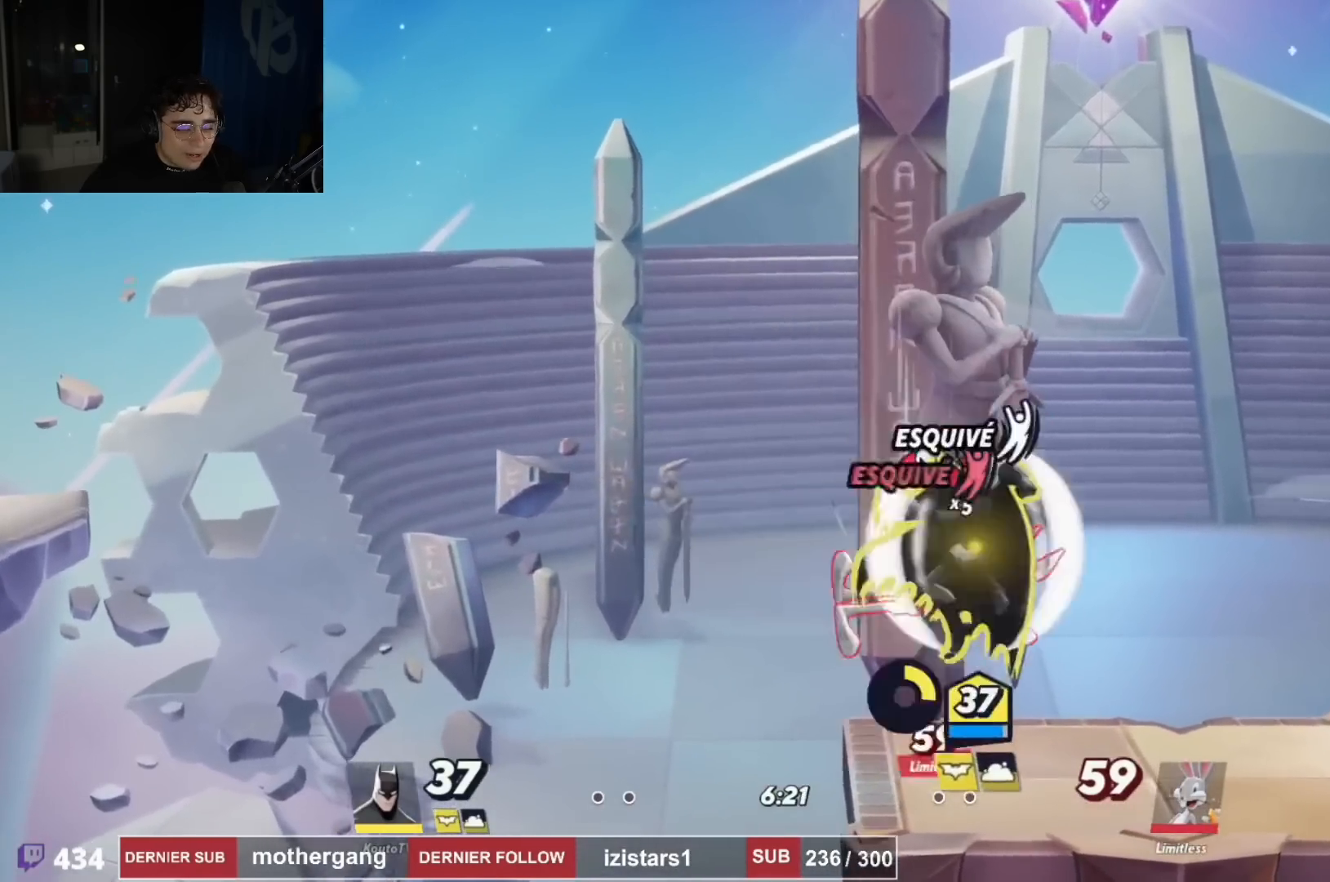
{"buttons": ["CIRCLE", "DPAD_UP"], "left_stick": "center", "right_stick": "center", "events": [[16, "right_stick", "center"], [183, "DPAD_DOWN", "up"], [266, "DPAD_RIGHT", "up"], [283, "DPAD_LEFT", "down"], [283, "DPAD_UP", "down"], [433, "DPAD_LEFT", "up"], [483, "CIRCLE", "down"]]}
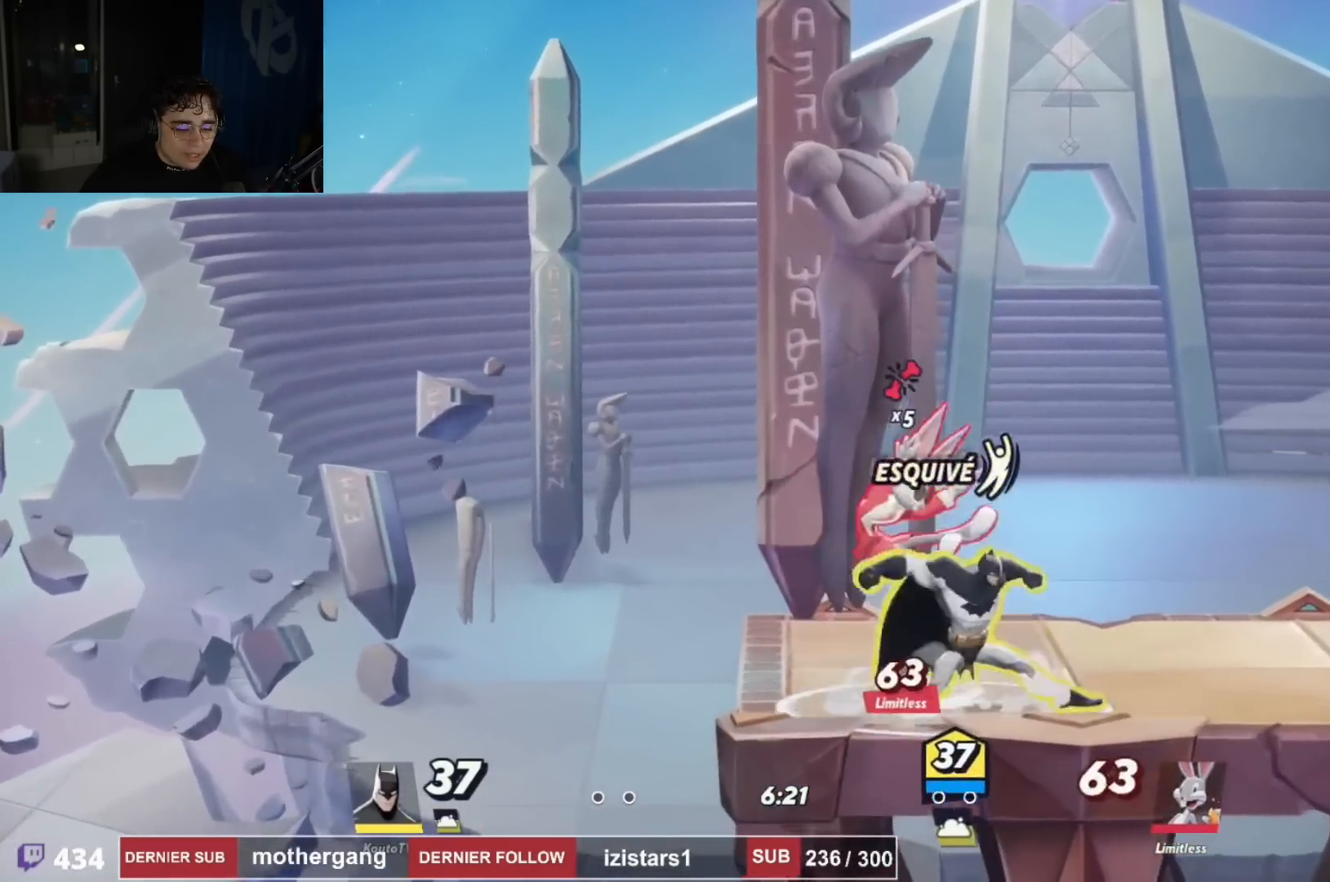
{"buttons": ["DPAD_RIGHT"], "left_stick": "center", "right_stick": "center", "events": [[50, "CIRCLE", "up"], [100, "DPAD_RIGHT", "down"], [117, "DPAD_UP", "up"]]}